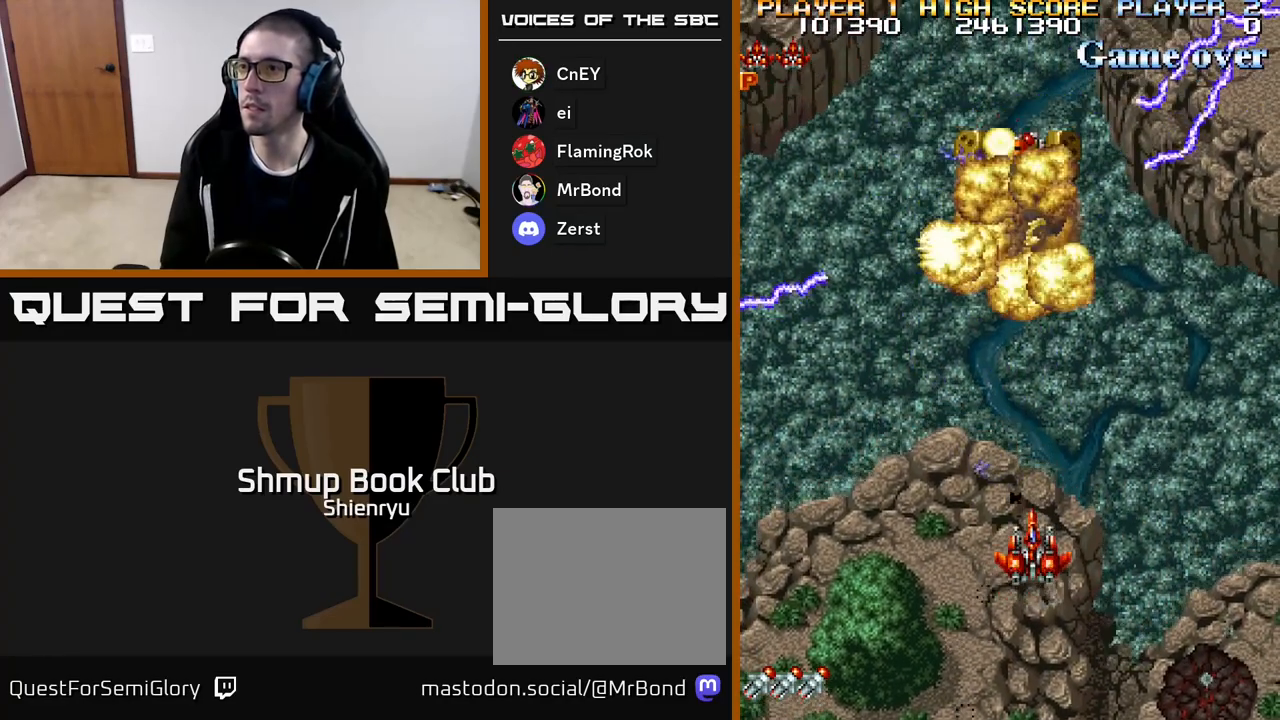
Gameplay with a controller (Xbox layout); each line is a JSON object with the inputs held at the frame after it. "events" lists button and stick changes between this image and that frame as [ms after this image, input, new state], when the widget could be followed in between. Not read: left_stick right_stick.
{"buttons": ["A", "R2", "DPAD_DOWN", "DPAD_RIGHT"], "events": [[33, "DPAD_DOWN", "down"], [33, "R2", "down"], [133, "A", "up"], [183, "DPAD_RIGHT", "down"], [183, "R2", "up"], [250, "A", "down"], [250, "R2", "down"], [333, "A", "up"], [367, "R2", "up"], [450, "A", "down"], [467, "R2", "down"]]}
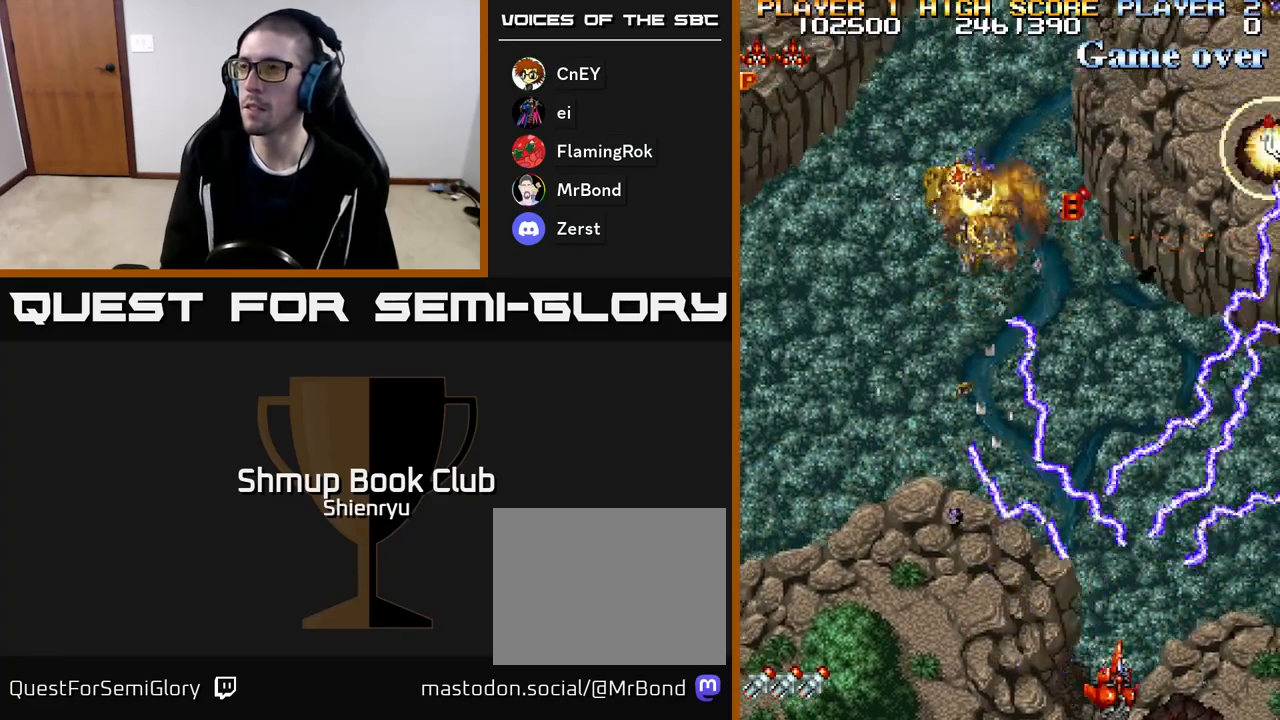
{"buttons": ["A", "DPAD_UP", "DPAD_LEFT"]}
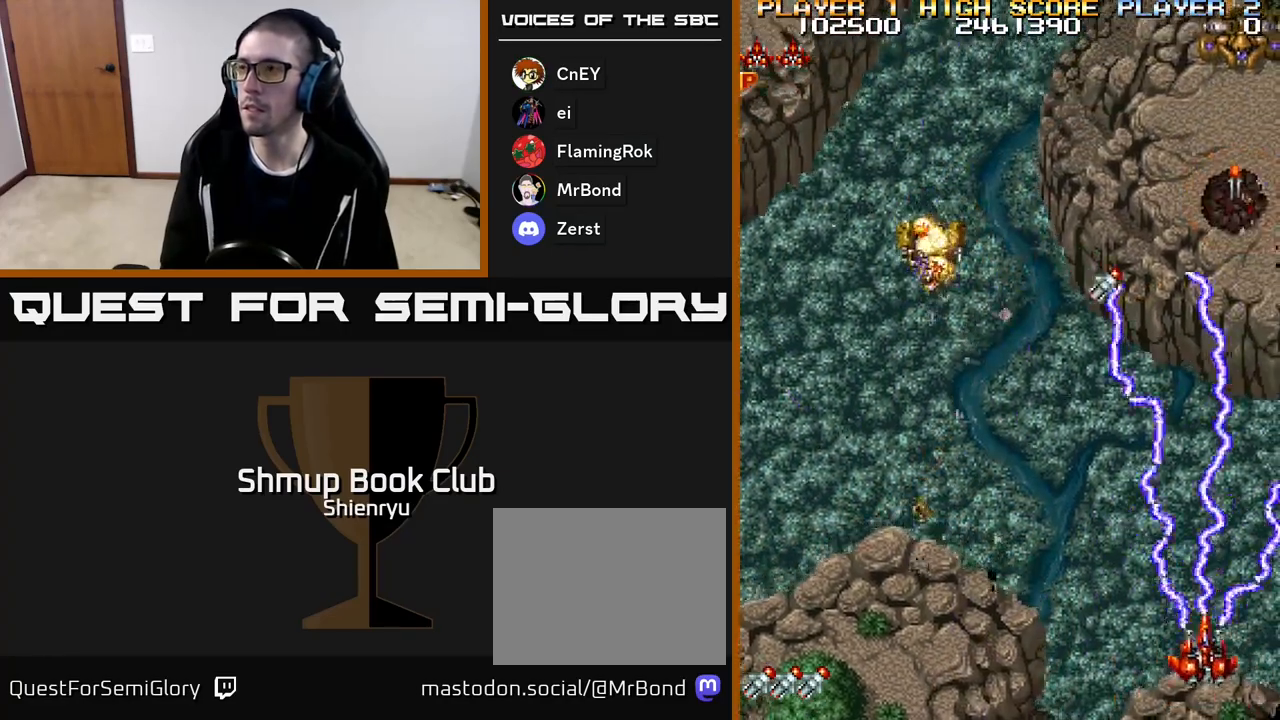
{"buttons": ["R2", "DPAD_UP", "DPAD_LEFT"], "events": [[17, "R2", "down"], [133, "A", "up"], [150, "DPAD_LEFT", "up"], [150, "R2", "up"], [200, "A", "down"], [217, "R2", "down"], [317, "A", "up"], [333, "R2", "up"], [383, "A", "down"], [400, "DPAD_LEFT", "down"], [400, "R2", "down"], [500, "A", "up"]]}
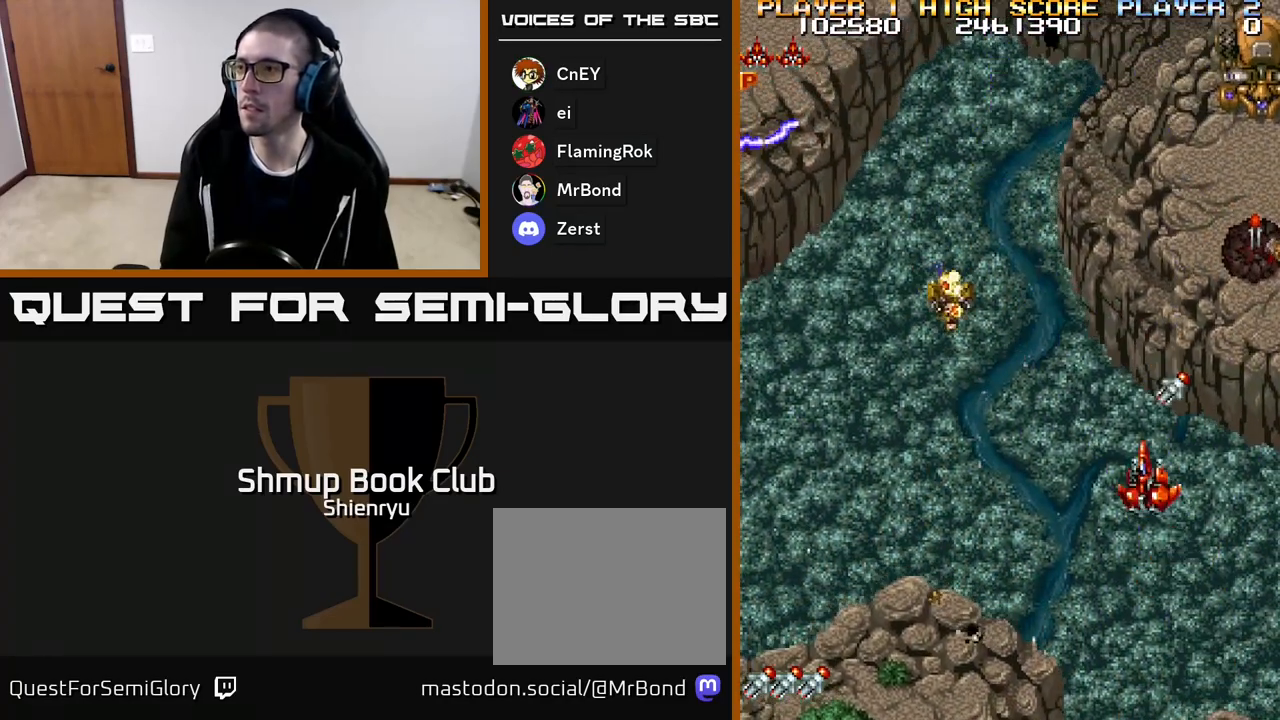
{"buttons": ["A", "R2", "DPAD_UP"], "events": [[17, "DPAD_LEFT", "up"], [33, "R2", "up"], [83, "A", "down"], [83, "R2", "down"], [133, "DPAD_RIGHT", "down"], [183, "A", "up"], [217, "R2", "up"], [250, "A", "down"], [267, "R2", "down"], [383, "A", "up"], [400, "R2", "up"], [450, "A", "down"], [450, "DPAD_RIGHT", "up"], [450, "R2", "down"]]}
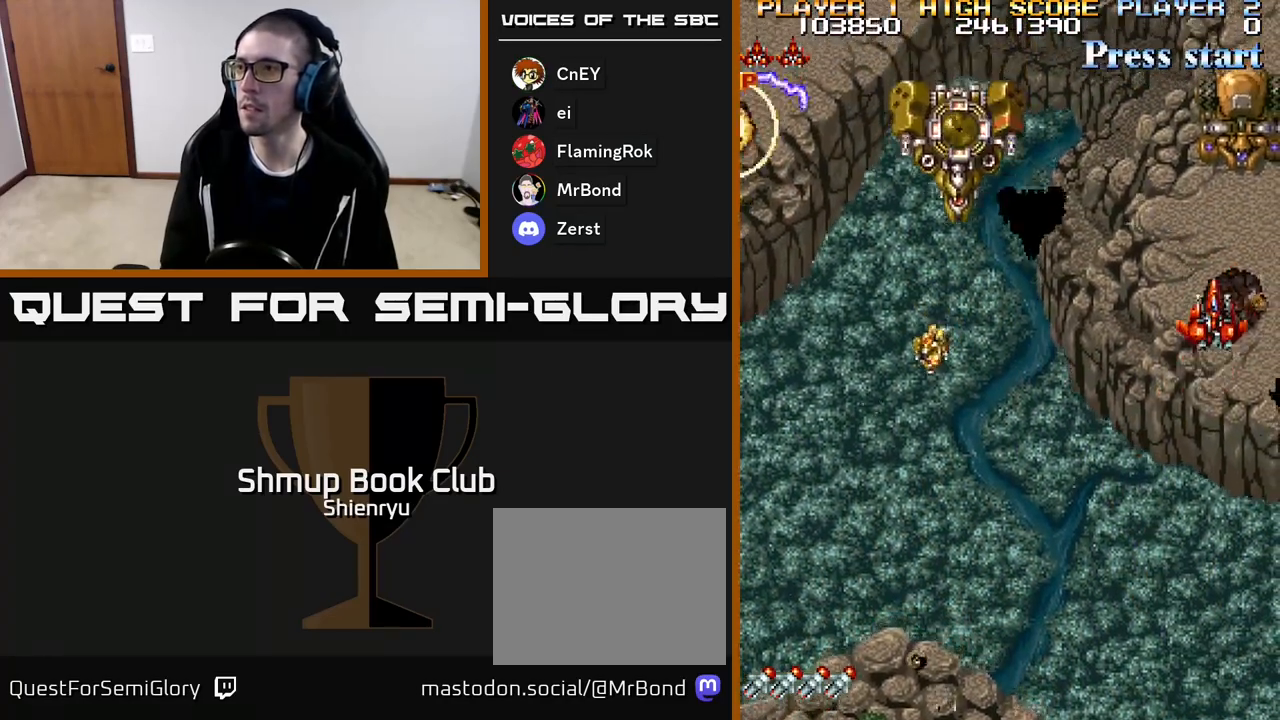
{"buttons": ["A", "R2", "DPAD_DOWN", "DPAD_LEFT"], "events": [[33, "A", "up"], [67, "DPAD_UP", "up"], [67, "R2", "up"], [100, "A", "down"], [100, "DPAD_DOWN", "down"], [100, "DPAD_LEFT", "down"], [133, "R2", "down"], [233, "A", "up"], [233, "R2", "up"], [283, "A", "down"], [300, "R2", "down"], [417, "A", "up"], [417, "R2", "up"], [467, "A", "down"], [483, "R2", "down"]]}
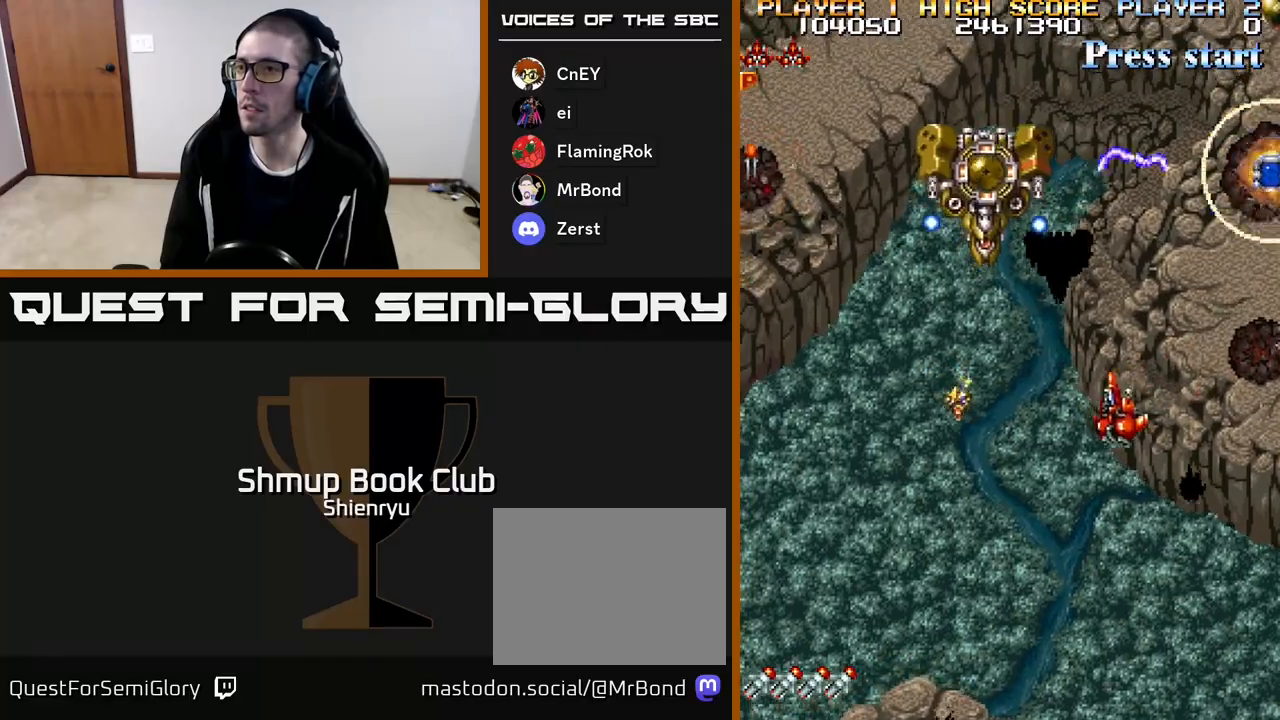
{"buttons": ["R2", "DPAD_DOWN"], "events": [[83, "A", "up"], [100, "R2", "up"], [150, "A", "down"], [167, "DPAD_DOWN", "up"], [167, "R2", "down"], [283, "A", "up"], [283, "R2", "up"], [333, "A", "down"], [350, "R2", "down"], [400, "DPAD_DOWN", "down"], [483, "A", "up"], [500, "DPAD_LEFT", "up"]]}
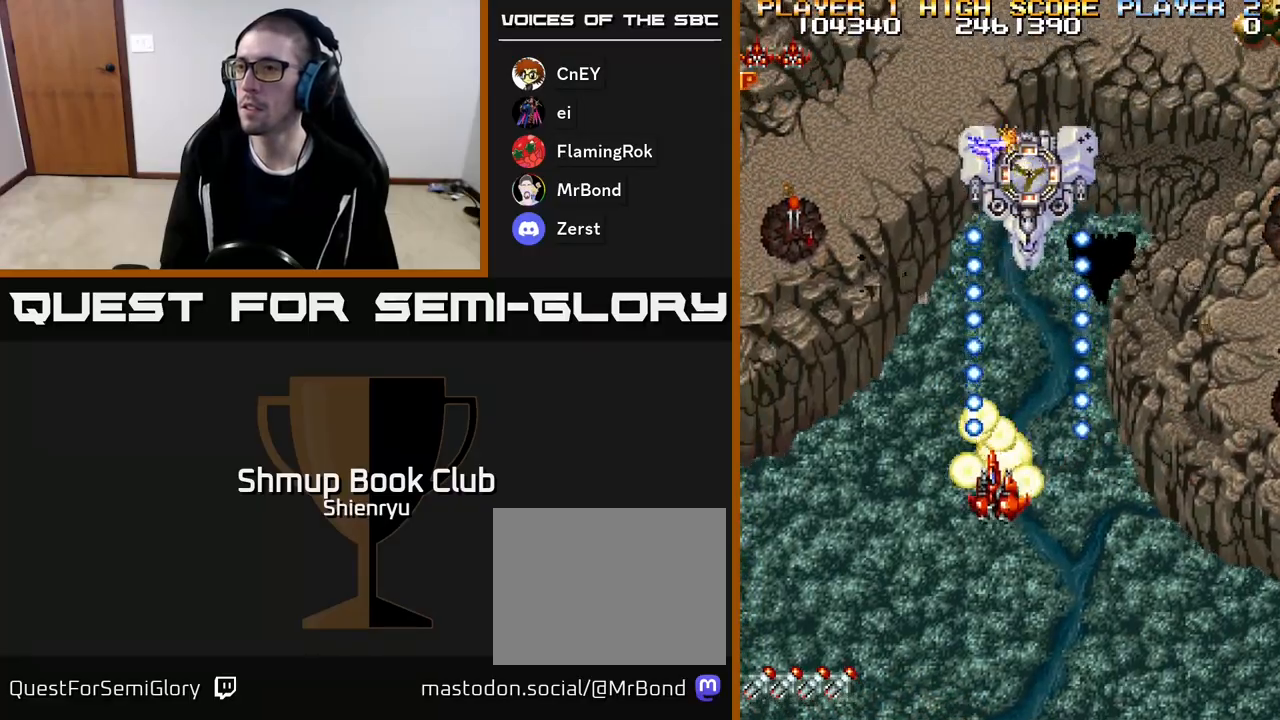
{"buttons": ["A"], "events": [[283, "DPAD_RIGHT", "down"], [367, "DPAD_DOWN", "up"], [367, "DPAD_RIGHT", "up"], [383, "A", "down"], [417, "R2", "up"]]}
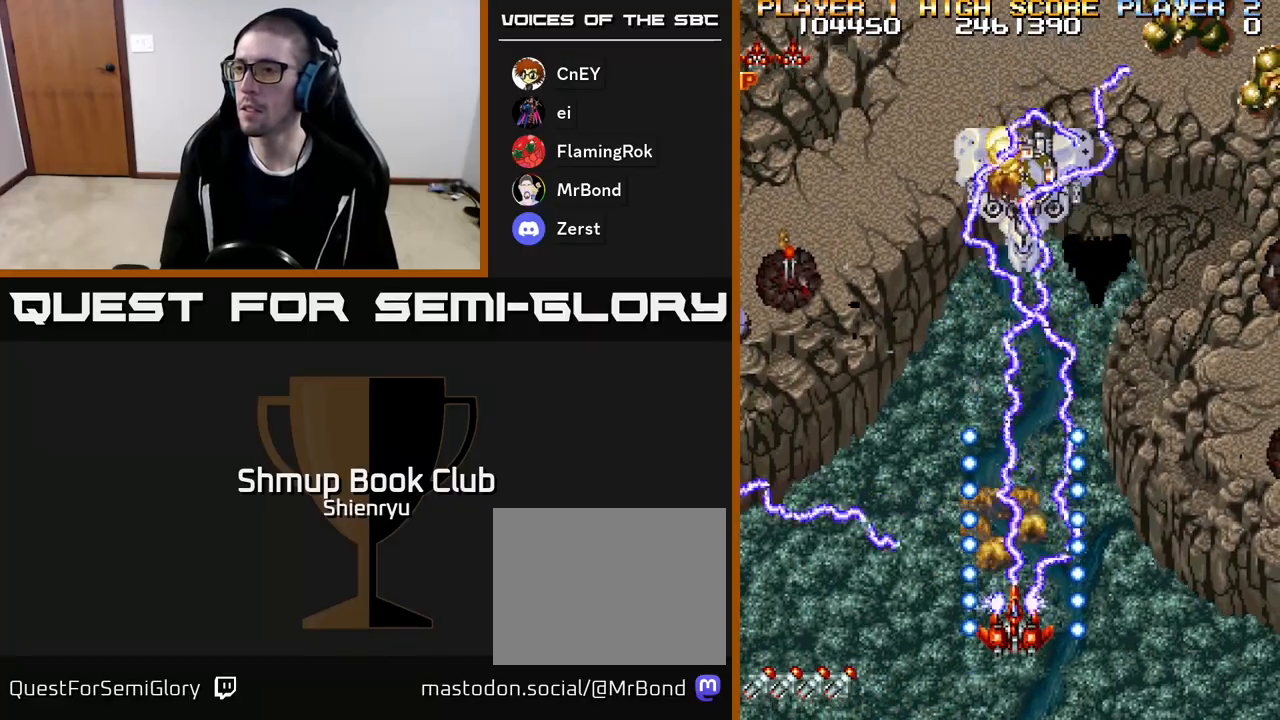
{"buttons": ["A", "R2", "DPAD_RIGHT"], "events": [[33, "A", "up"], [133, "A", "down"], [217, "DPAD_UP", "down"], [233, "A", "up"], [283, "R2", "down"], [450, "DPAD_UP", "up"], [467, "A", "down"], [483, "DPAD_RIGHT", "down"]]}
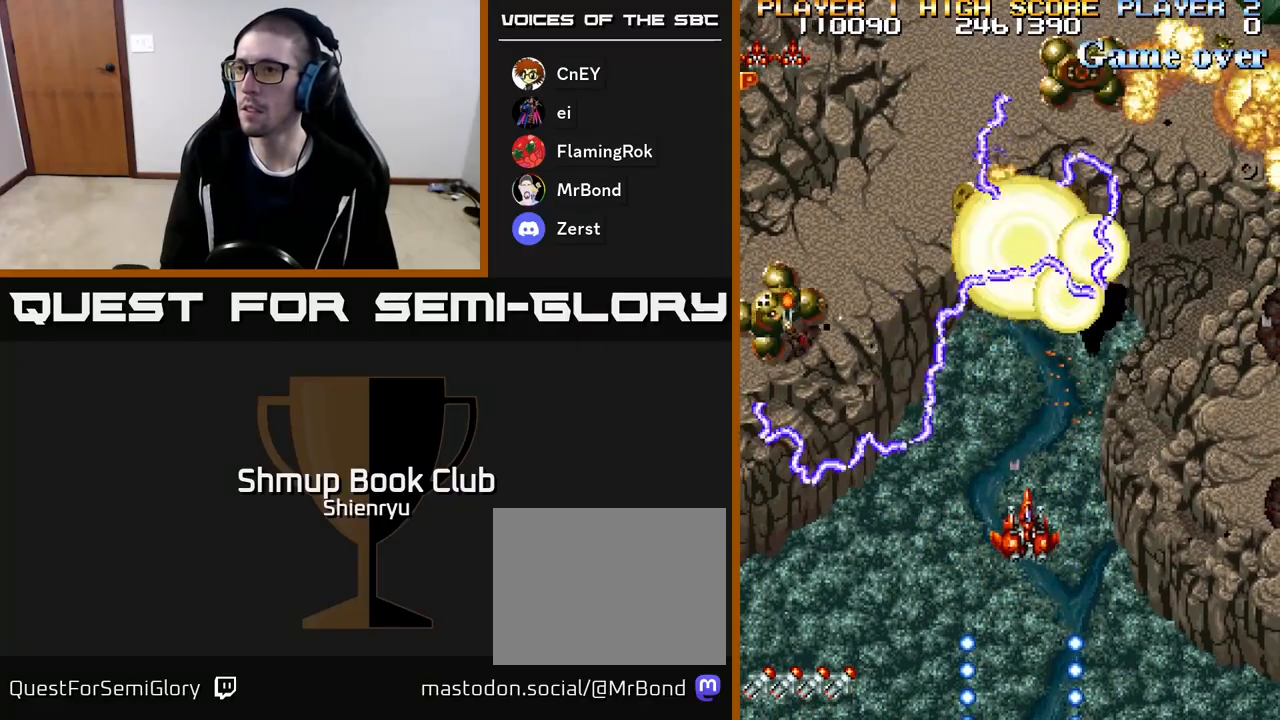
{"buttons": ["DPAD_RIGHT"], "events": [[17, "DPAD_DOWN", "down"], [67, "R2", "up"], [83, "A", "up"], [167, "A", "down"], [267, "DPAD_DOWN", "up"], [300, "A", "up"], [367, "A", "down"], [383, "R2", "down"], [483, "A", "up"], [483, "R2", "up"]]}
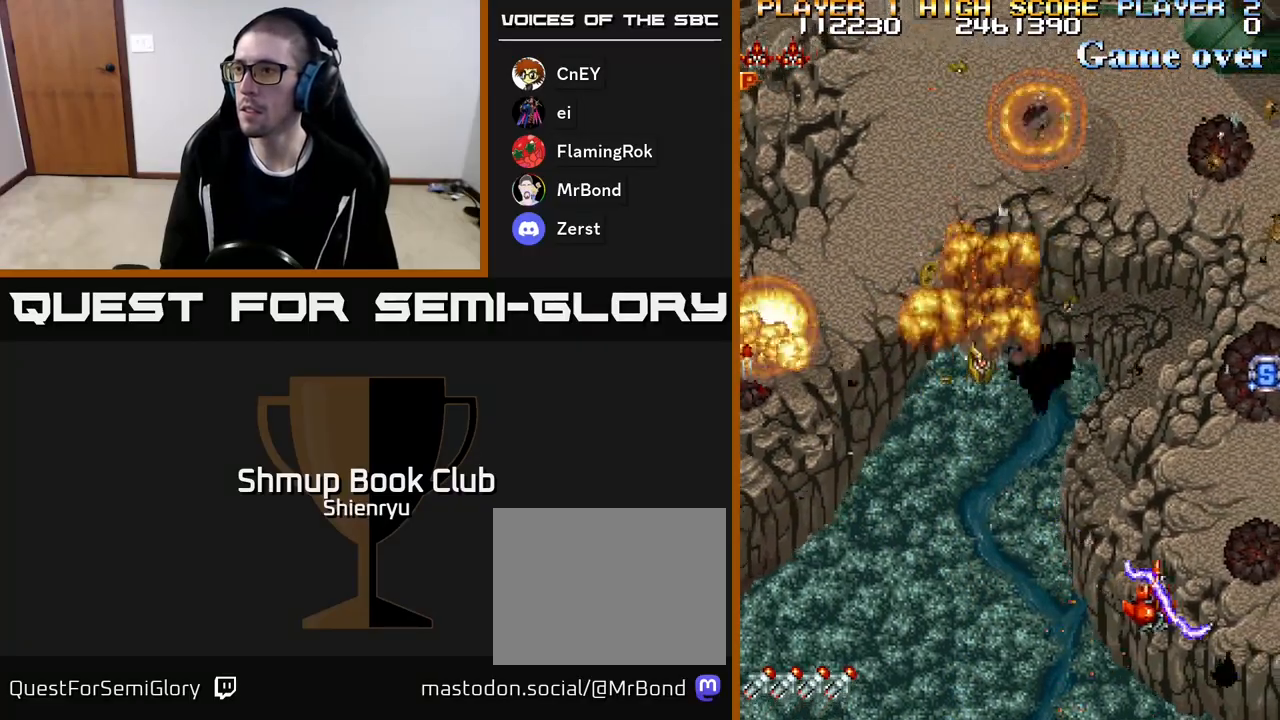
{"buttons": ["R2", "DPAD_UP", "DPAD_RIGHT"], "events": [[50, "A", "down"], [50, "R2", "down"], [67, "DPAD_UP", "down"], [150, "A", "up"], [183, "R2", "up"], [233, "A", "down"], [233, "R2", "down"], [333, "A", "up"], [350, "DPAD_RIGHT", "up"], [350, "R2", "up"], [417, "A", "down"], [433, "R2", "down"], [467, "DPAD_RIGHT", "down"], [500, "A", "up"]]}
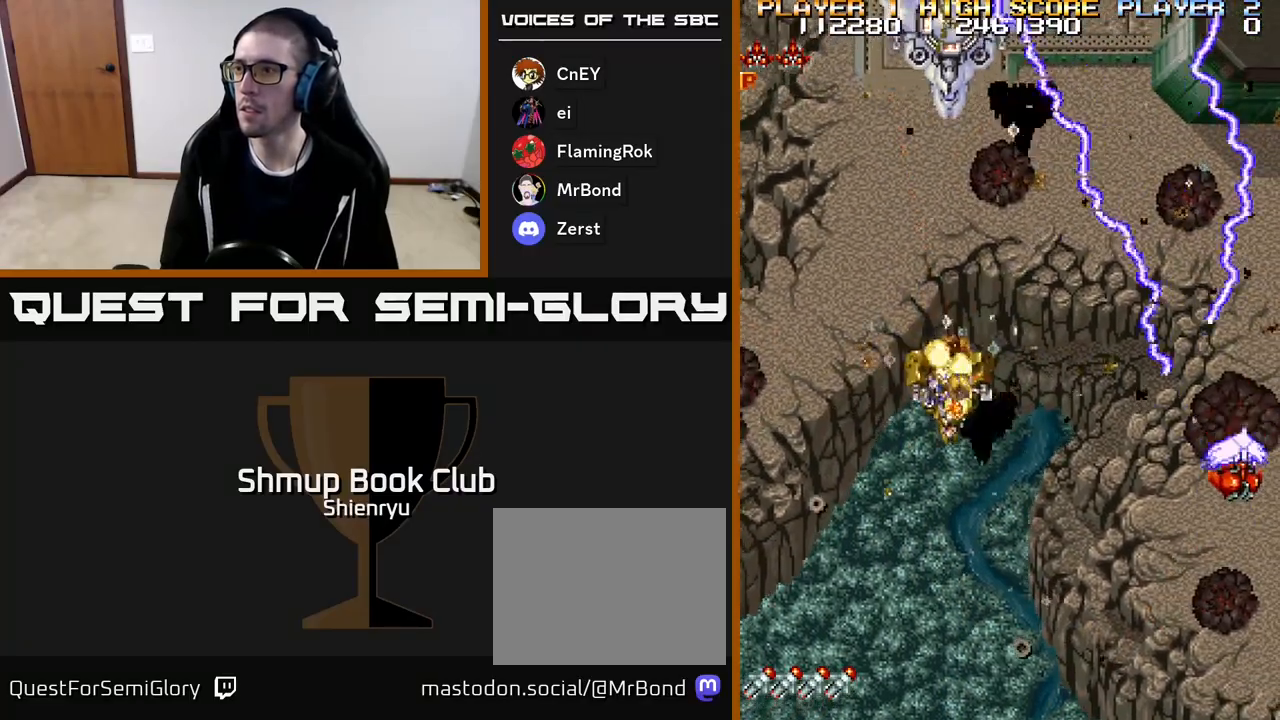
{"buttons": ["A", "R2", "DPAD_LEFT"]}
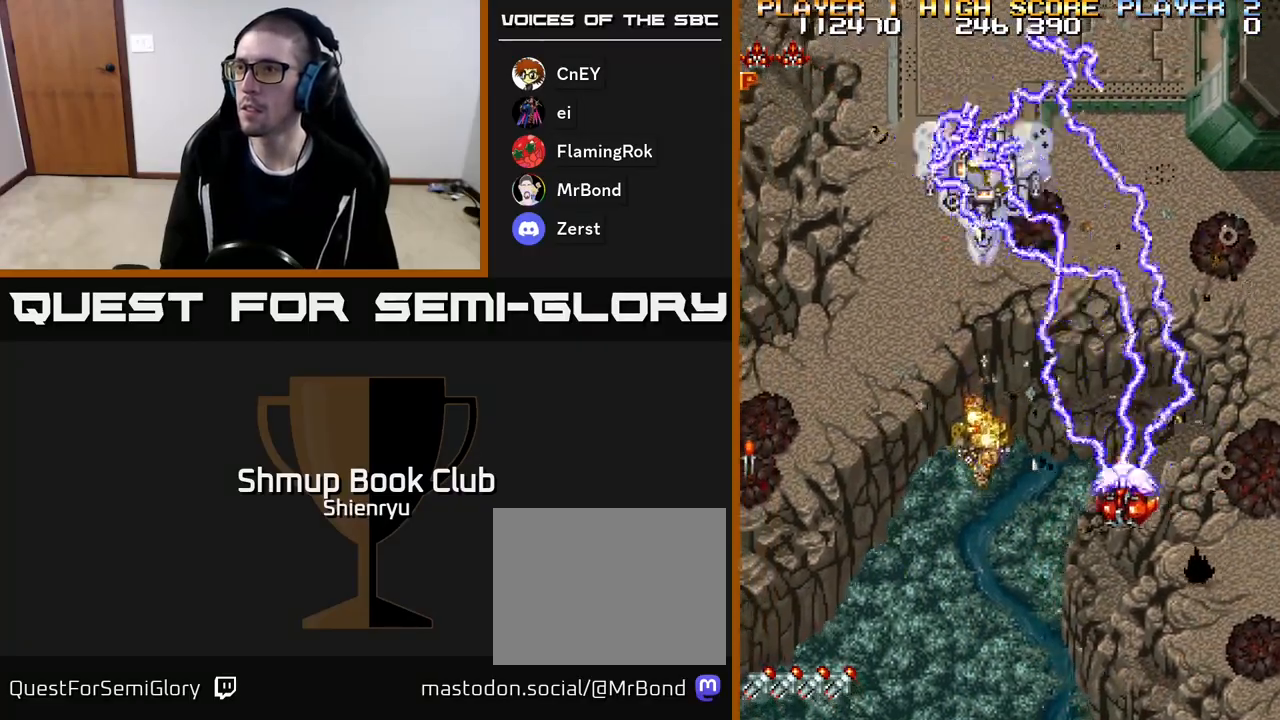
{"buttons": ["DPAD_LEFT"], "events": [[83, "A", "up"], [83, "R2", "up"], [200, "R2", "down"], [217, "A", "down"], [300, "R2", "up"], [317, "A", "up"]]}
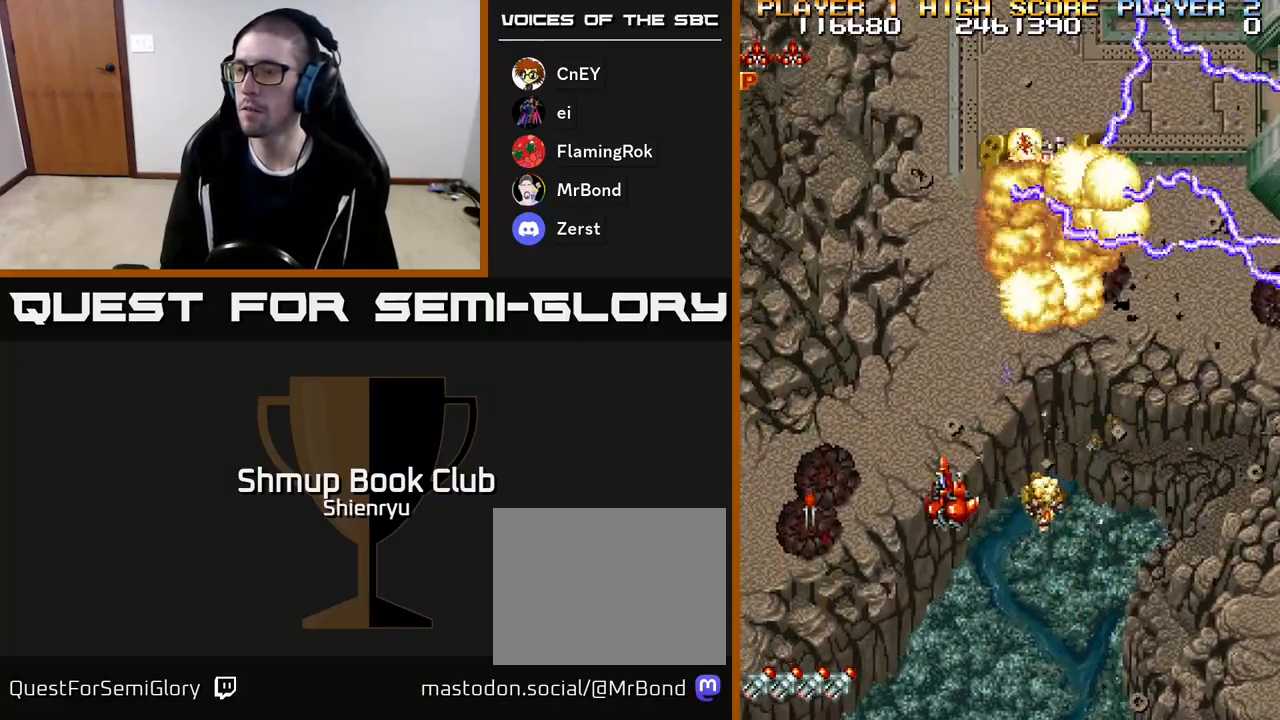
{"buttons": [], "events": [[83, "DPAD_DOWN", "down"], [283, "DPAD_DOWN", "up"], [350, "DPAD_DOWN", "down"], [433, "DPAD_DOWN", "up"], [483, "DPAD_LEFT", "up"]]}
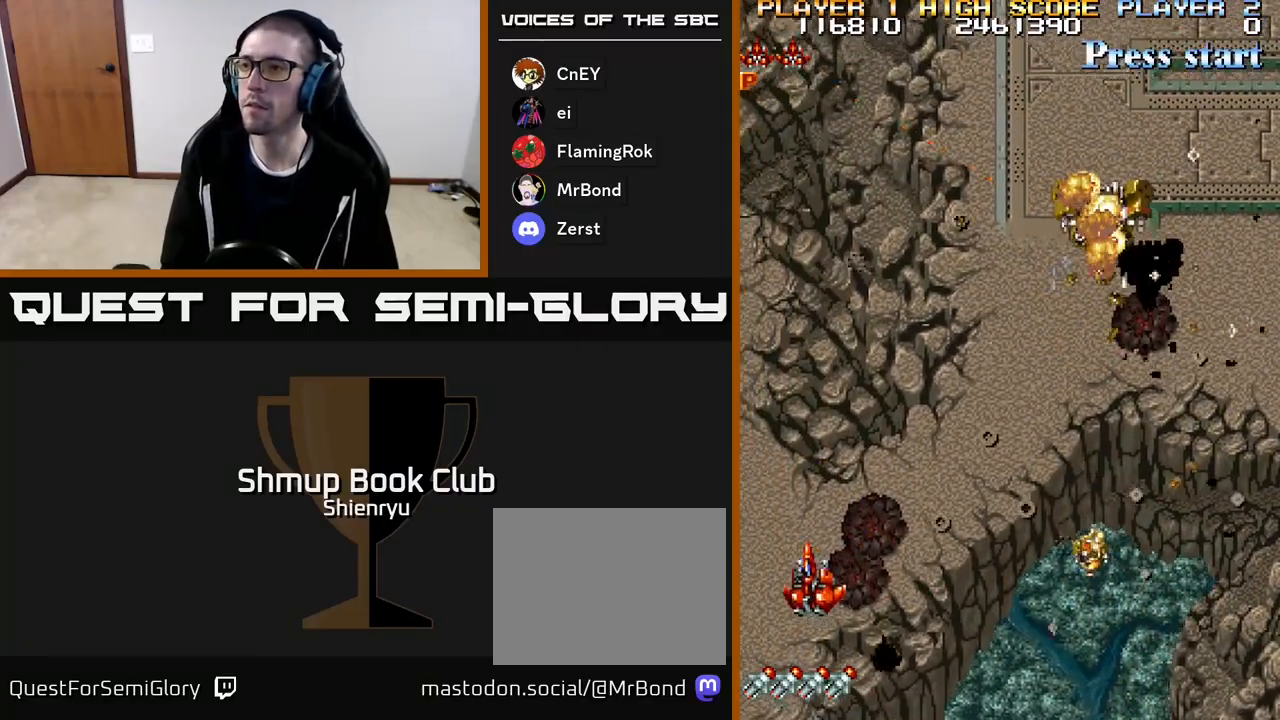
{"buttons": ["A", "DPAD_RIGHT"], "events": [[33, "DPAD_RIGHT", "down"], [67, "DPAD_UP", "down"], [67, "R2", "down"], [83, "A", "down"], [267, "R2", "up"], [300, "A", "up"], [350, "DPAD_UP", "up"], [400, "A", "down"]]}
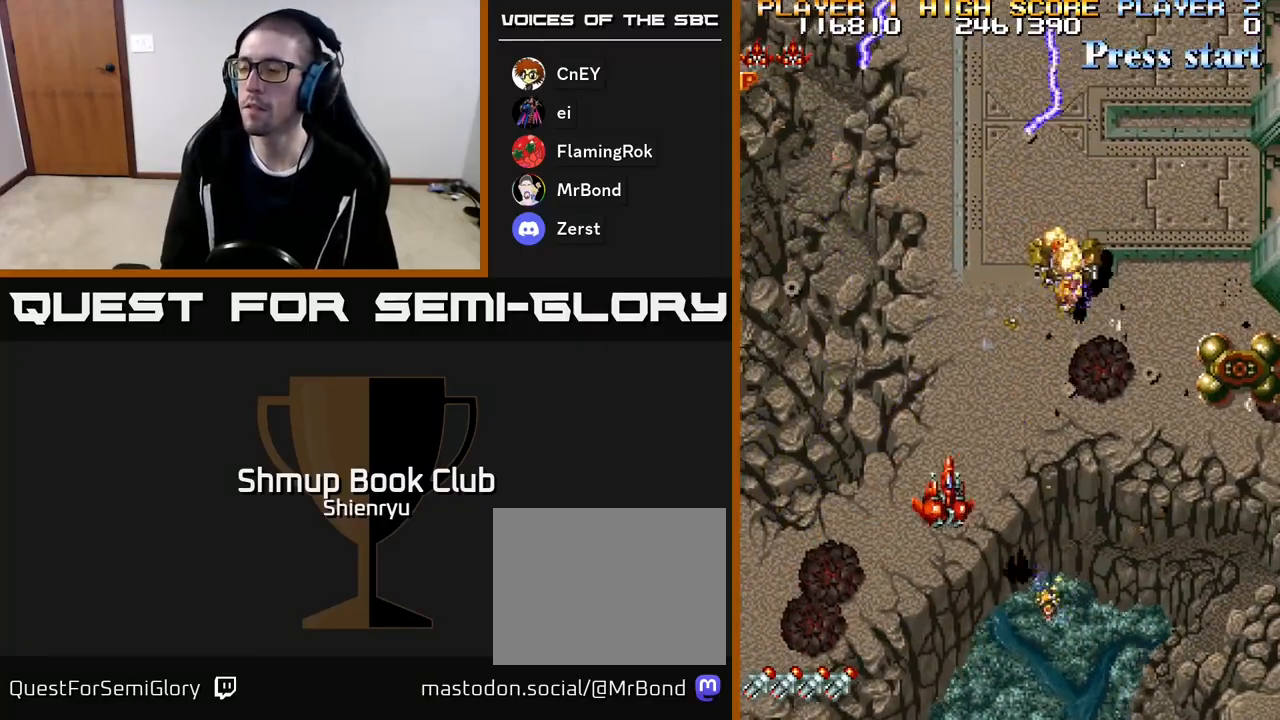
{"buttons": ["R2", "DPAD_DOWN", "DPAD_RIGHT"], "events": [[50, "A", "up"], [117, "DPAD_DOWN", "down"], [150, "A", "down"], [183, "R2", "down"], [267, "A", "up"], [283, "R2", "up"], [350, "A", "down"], [350, "R2", "down"], [483, "A", "up"]]}
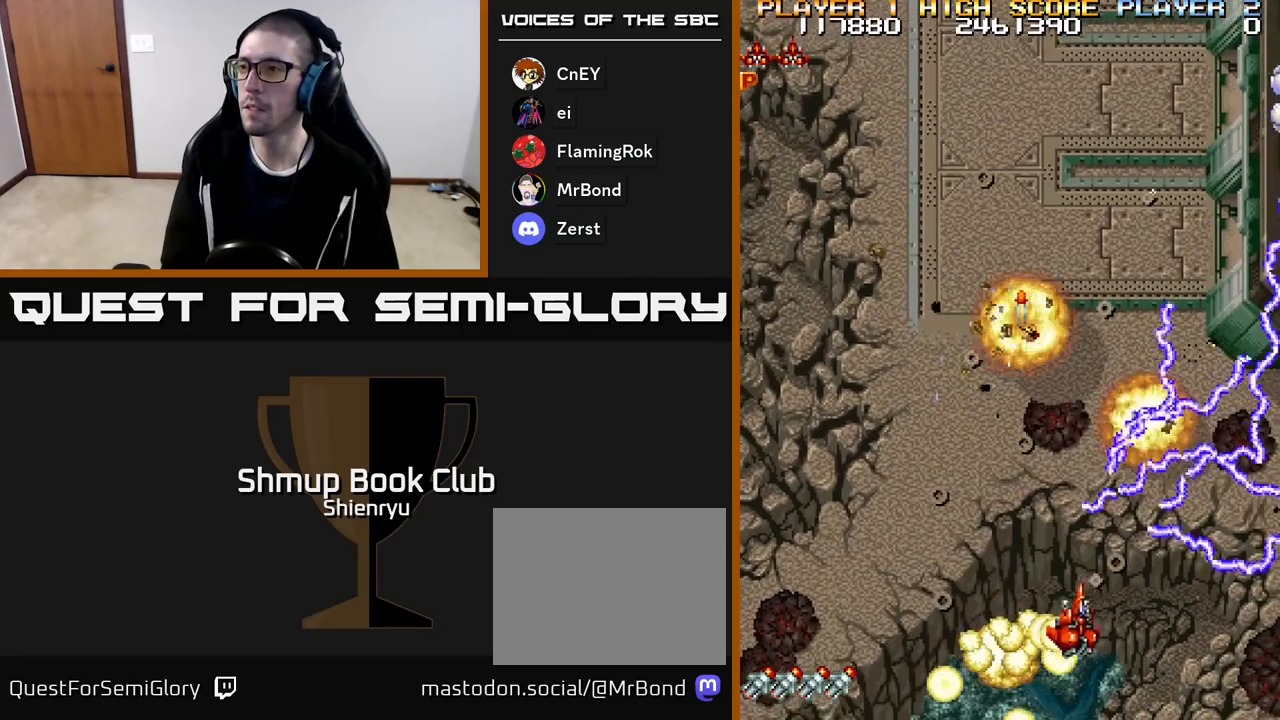
{"buttons": ["DPAD_RIGHT"], "events": [[17, "R2", "up"], [83, "A", "down"], [183, "DPAD_DOWN", "up"], [267, "A", "up"], [350, "A", "down"], [383, "R2", "down"], [483, "A", "up"], [483, "R2", "up"]]}
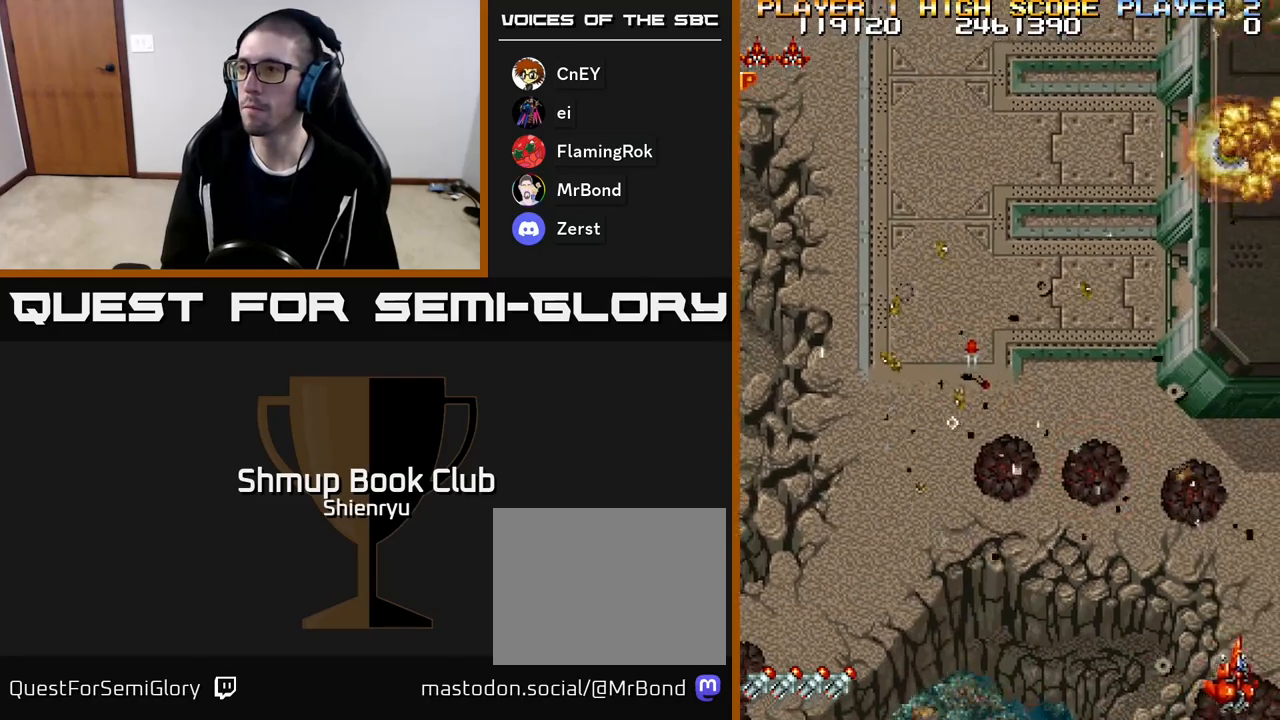
{"buttons": ["A", "DPAD_LEFT"], "events": [[17, "DPAD_RIGHT", "up"], [50, "DPAD_UP", "down"], [67, "A", "down"], [83, "R2", "down"], [183, "A", "up"], [217, "R2", "up"], [283, "A", "down"], [300, "R2", "down"], [317, "DPAD_LEFT", "down"], [383, "R2", "up"], [400, "A", "up"], [400, "DPAD_UP", "up"], [467, "A", "down"]]}
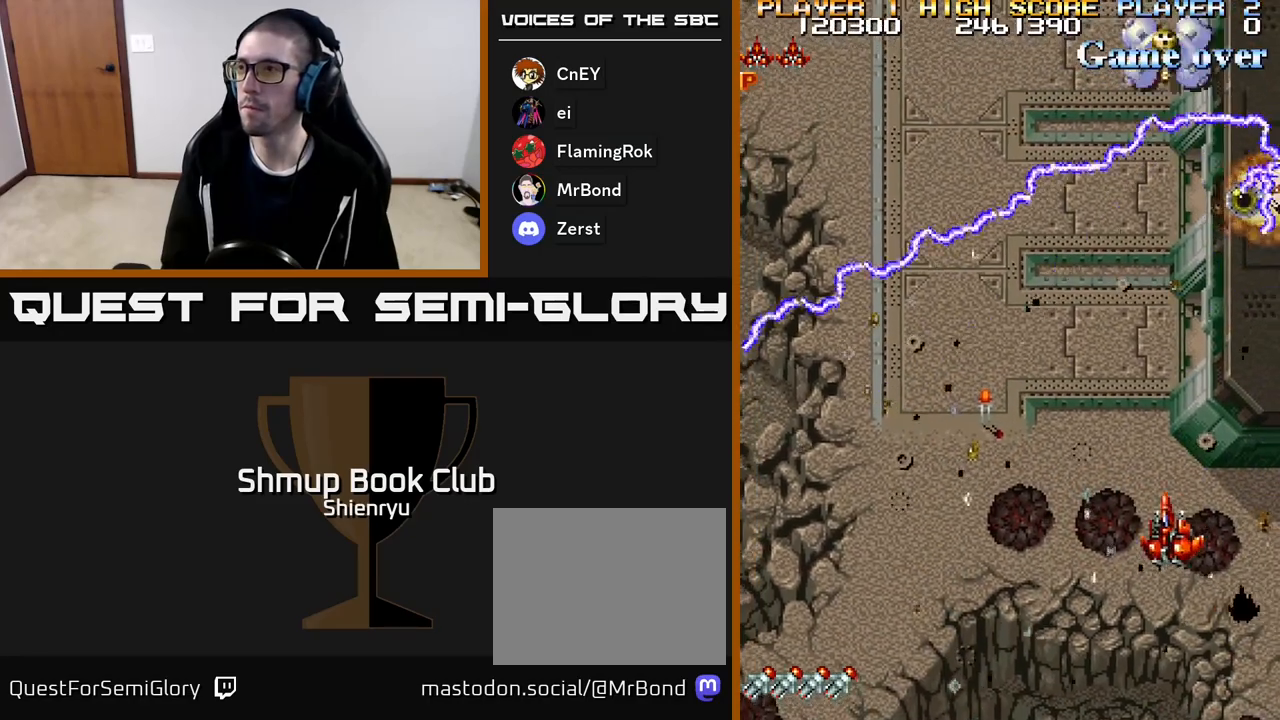
{"buttons": ["A", "R2"], "events": [[133, "A", "up"], [233, "A", "down"], [283, "DPAD_UP", "down"], [283, "R2", "down"], [367, "A", "up"], [383, "R2", "up"], [467, "A", "down"], [483, "DPAD_LEFT", "up"], [483, "DPAD_UP", "up"], [483, "R2", "down"]]}
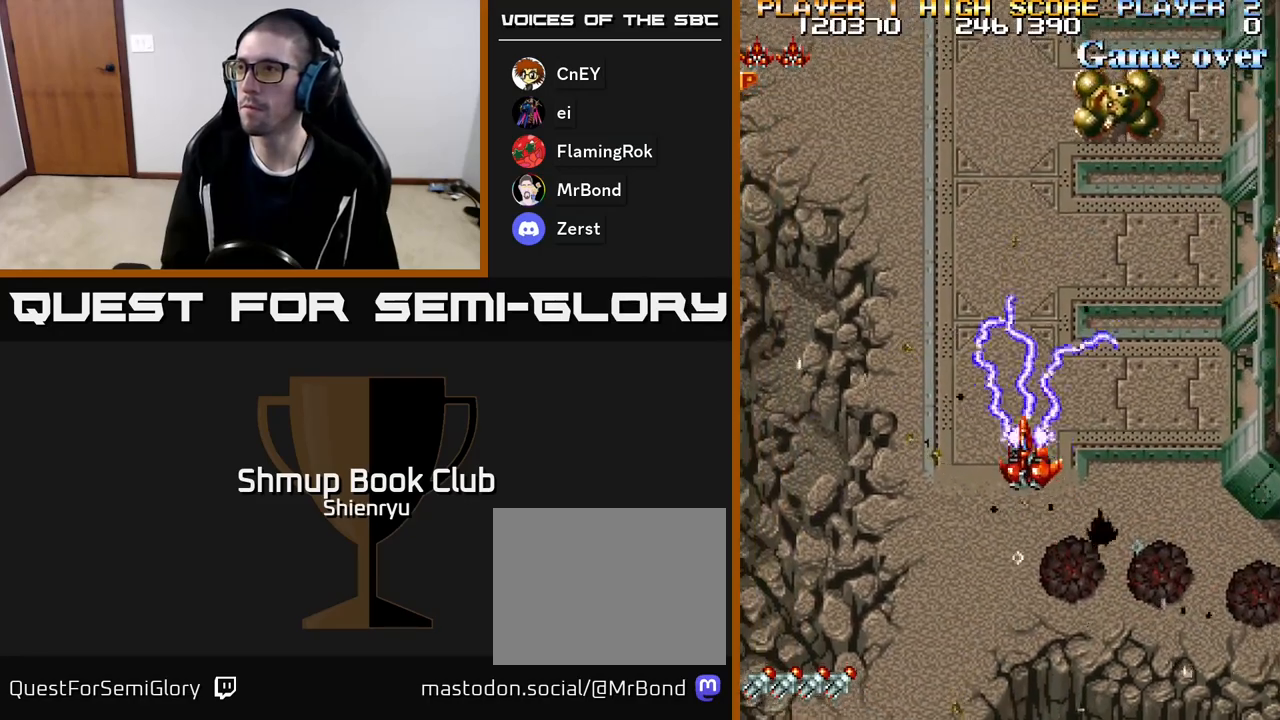
{"buttons": ["DPAD_DOWN", "DPAD_RIGHT"], "events": [[17, "DPAD_RIGHT", "down"], [67, "A", "up"], [67, "R2", "up"], [150, "A", "down"], [150, "R2", "down"], [250, "DPAD_DOWN", "down"], [267, "A", "up"], [283, "R2", "up"], [333, "A", "down"], [350, "R2", "down"], [483, "A", "up"], [483, "R2", "up"]]}
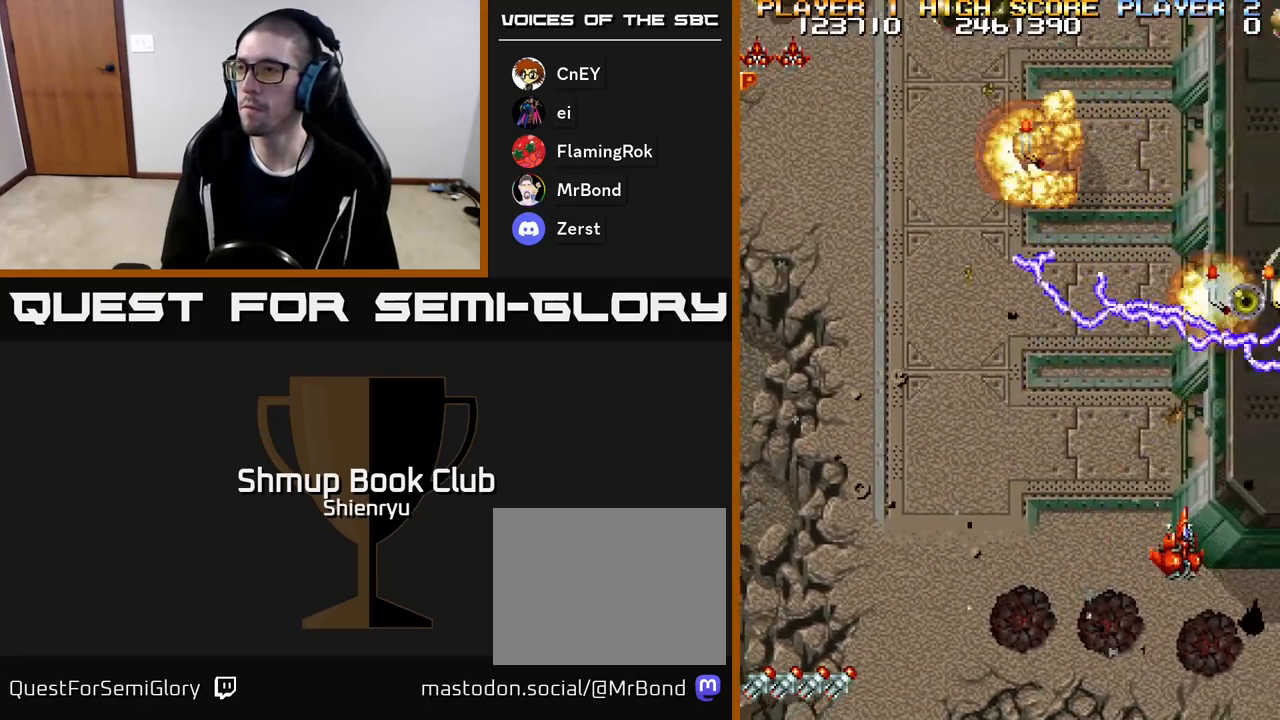
{"buttons": ["A", "R2", "DPAD_UP"]}
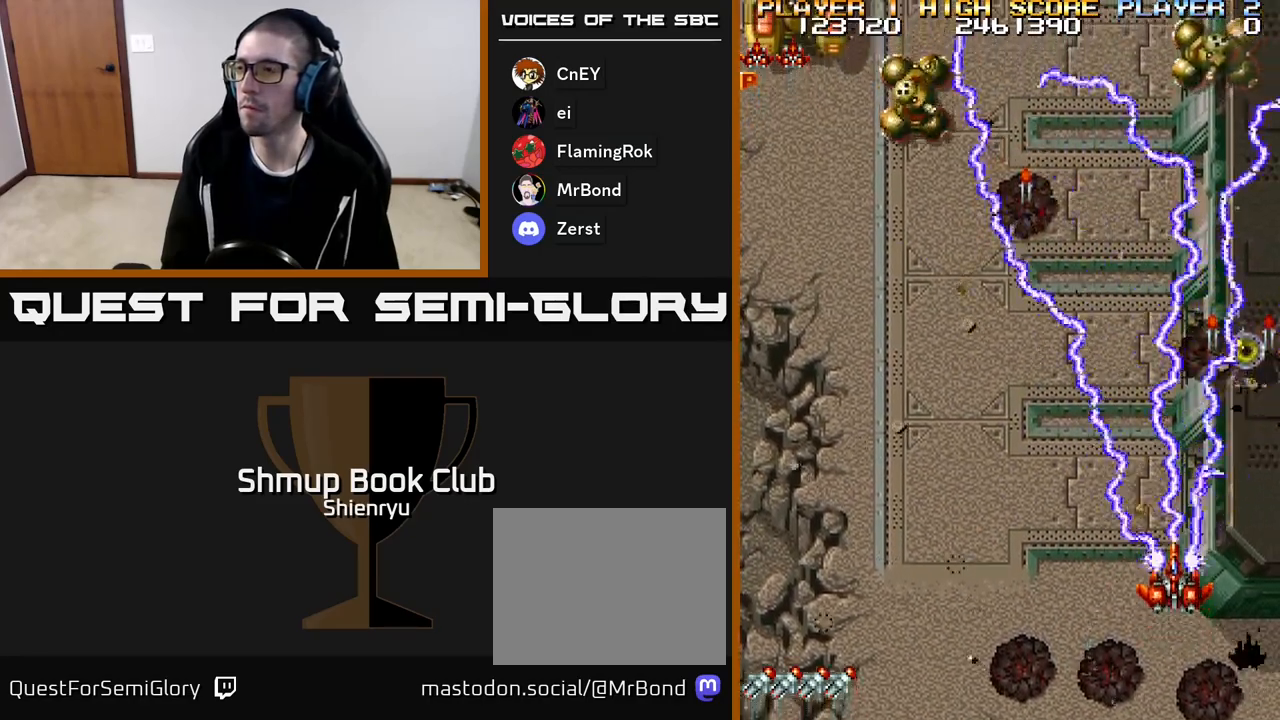
{"buttons": ["A", "R2", "DPAD_UP", "DPAD_RIGHT"], "events": [[83, "DPAD_LEFT", "down"], [133, "A", "up"], [133, "R2", "up"], [200, "A", "down"], [200, "R2", "down"], [250, "DPAD_LEFT", "up"], [333, "A", "up"], [333, "R2", "up"], [400, "A", "down"], [417, "DPAD_RIGHT", "down"], [417, "R2", "down"]]}
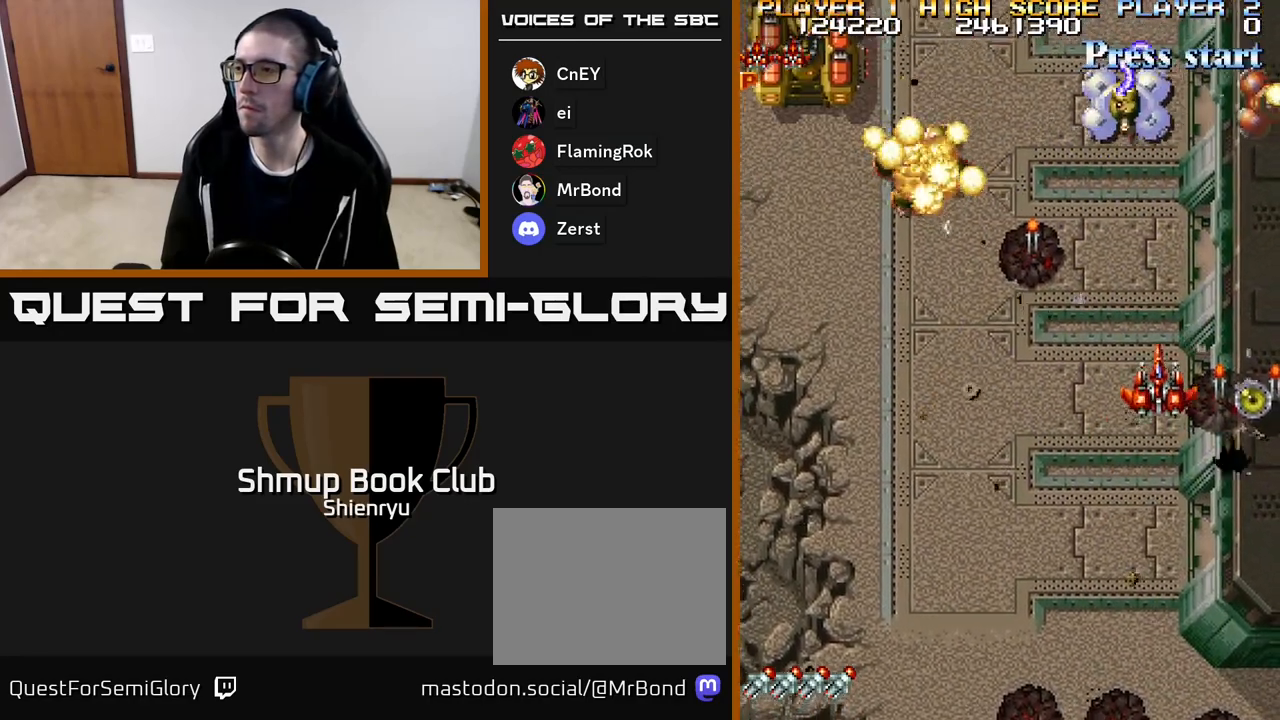
{"buttons": ["DPAD_DOWN", "DPAD_RIGHT"], "events": [[33, "R2", "up"], [50, "A", "up"], [100, "DPAD_RIGHT", "up"], [133, "A", "down"], [167, "DPAD_RIGHT", "down"], [167, "DPAD_UP", "up"], [250, "A", "up"], [317, "DPAD_RIGHT", "up"], [350, "A", "down"], [383, "DPAD_DOWN", "down"], [433, "DPAD_RIGHT", "down"], [500, "A", "up"]]}
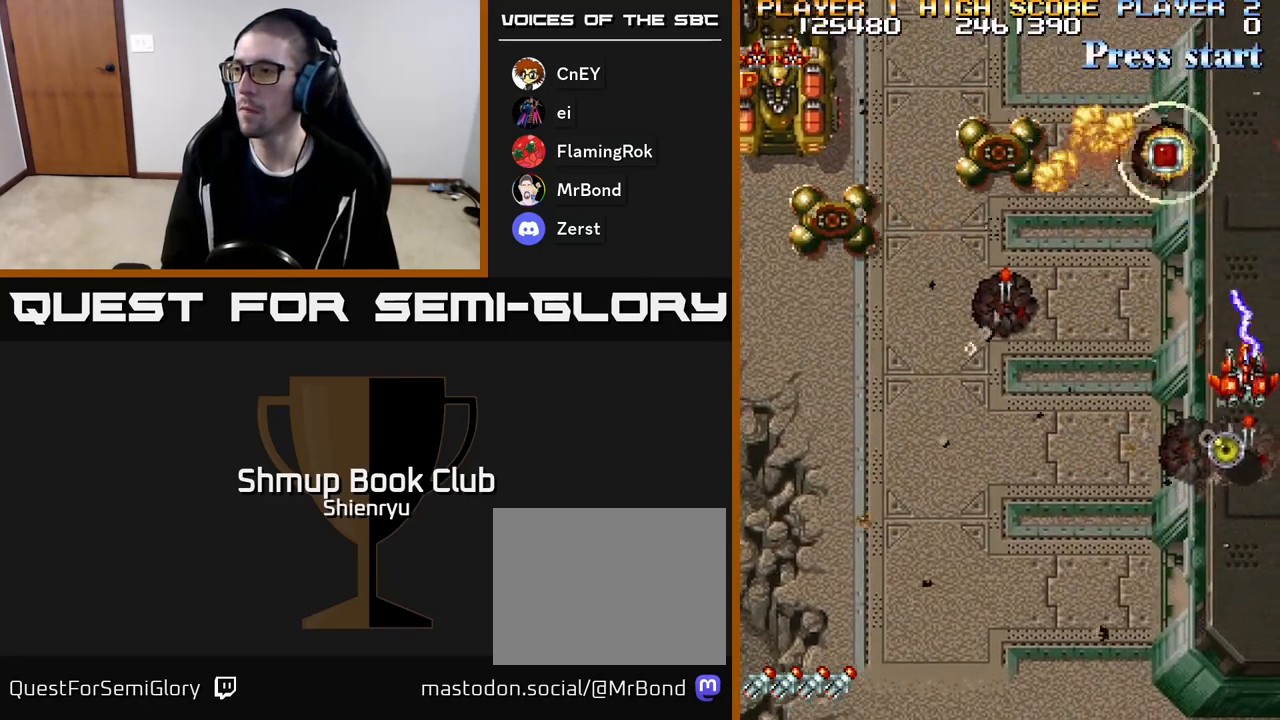
{"buttons": [], "events": [[17, "DPAD_RIGHT", "up"], [33, "DPAD_DOWN", "up"], [117, "A", "down"], [167, "DPAD_DOWN", "down"], [250, "DPAD_DOWN", "up"], [300, "A", "up"], [367, "A", "down"], [467, "A", "up"]]}
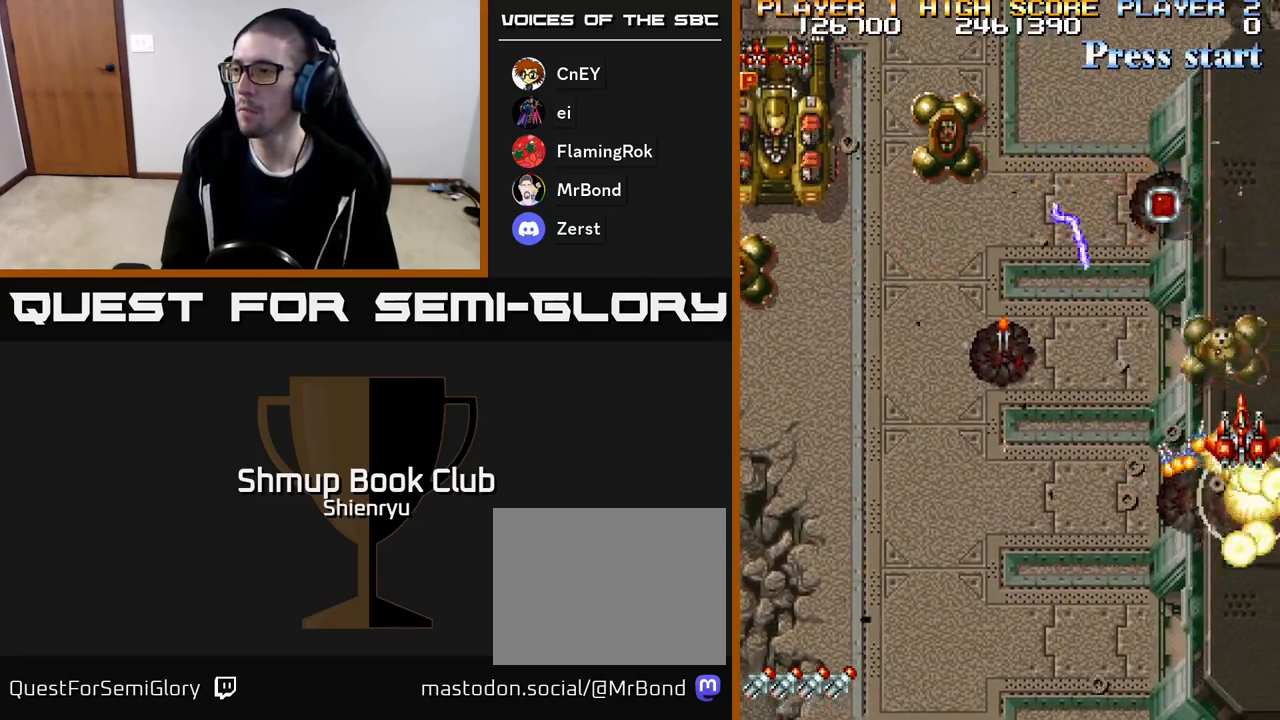
{"buttons": ["A", "R2", "DPAD_DOWN"], "events": [[17, "DPAD_LEFT", "down"], [50, "A", "down"], [167, "A", "up"], [217, "A", "down"], [283, "DPAD_DOWN", "down"], [283, "R2", "down"], [317, "DPAD_LEFT", "up"], [350, "A", "up"], [400, "DPAD_RIGHT", "down"], [433, "R2", "up"], [450, "DPAD_RIGHT", "up"], [467, "A", "down"], [483, "R2", "down"]]}
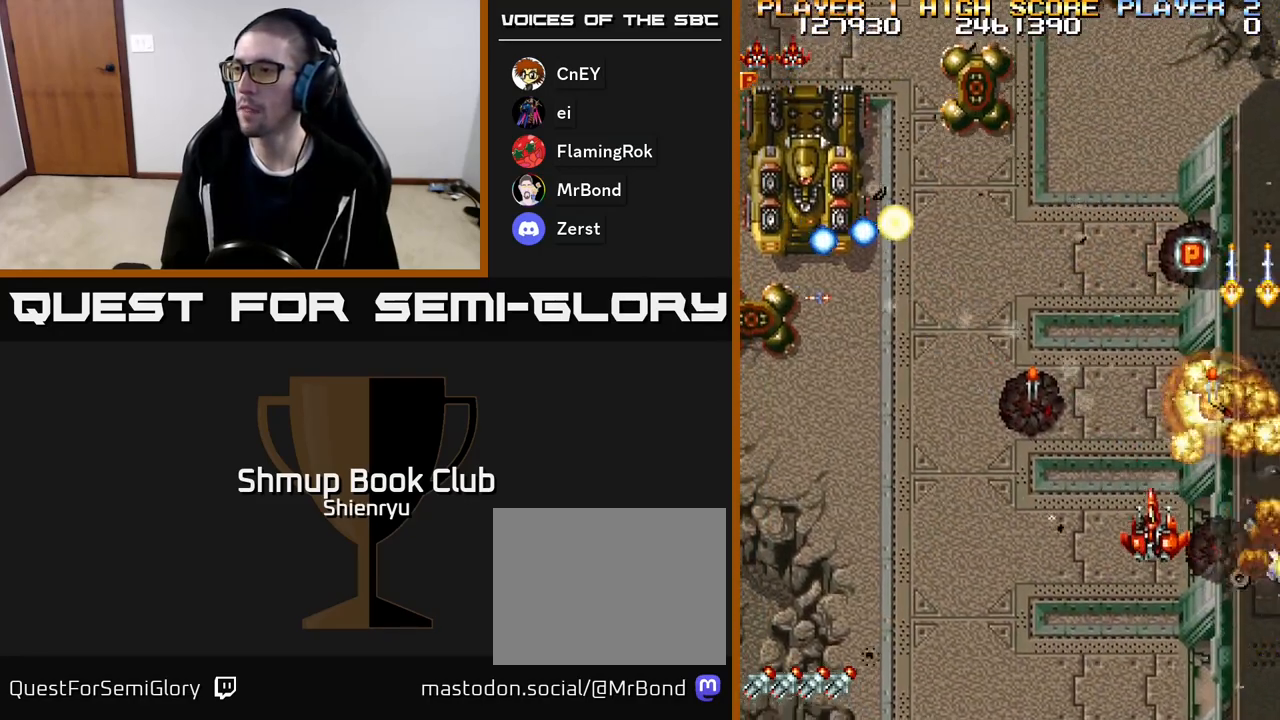
{"buttons": ["DPAD_UP"], "events": [[67, "DPAD_RIGHT", "down"], [83, "A", "up"], [100, "R2", "up"], [150, "A", "down"], [150, "R2", "down"], [167, "DPAD_DOWN", "up"], [283, "A", "up"], [300, "R2", "up"], [350, "A", "down"], [350, "R2", "down"], [367, "DPAD_UP", "down"], [383, "DPAD_RIGHT", "up"], [467, "A", "up"], [483, "R2", "up"]]}
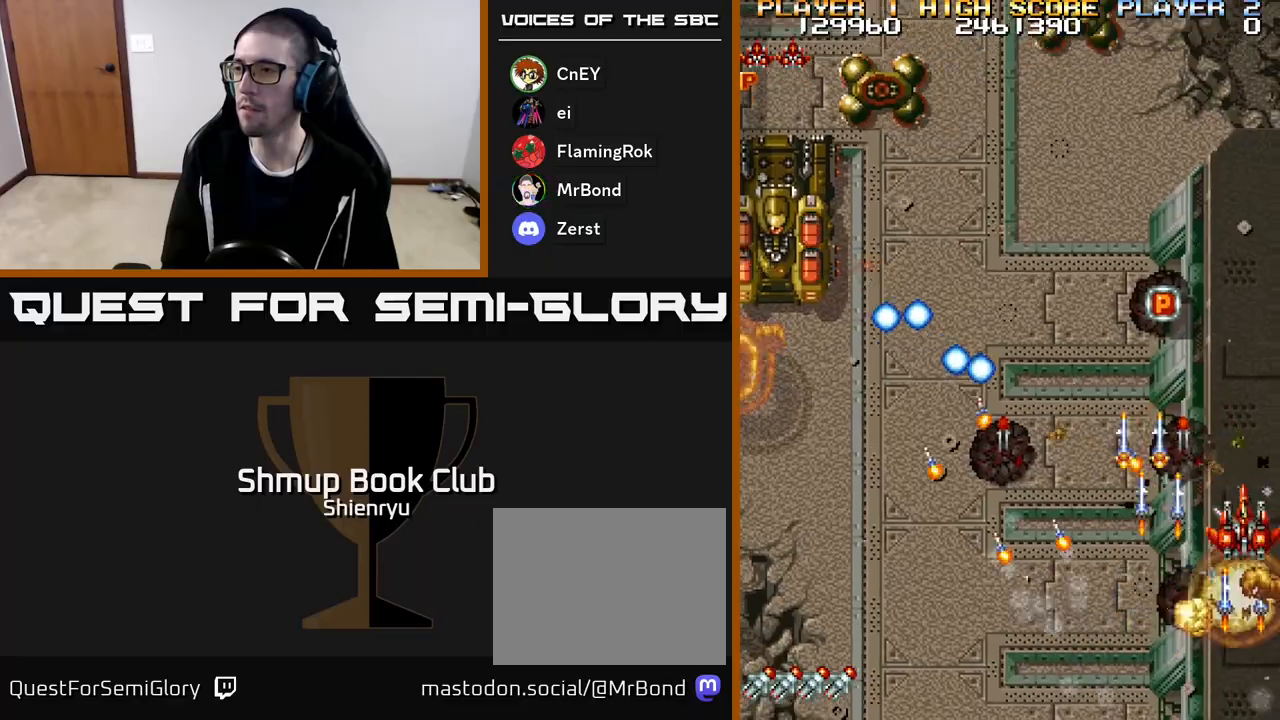
{"buttons": ["DPAD_LEFT"], "events": [[17, "A", "down"], [17, "R2", "down"], [133, "A", "up"], [150, "DPAD_LEFT", "down"], [150, "R2", "up"], [200, "A", "down"], [200, "R2", "down"], [283, "DPAD_LEFT", "up"], [333, "A", "up"], [333, "R2", "up"], [383, "A", "down"], [400, "DPAD_LEFT", "down"], [400, "R2", "down"], [467, "DPAD_UP", "up"], [483, "A", "up"], [500, "R2", "up"]]}
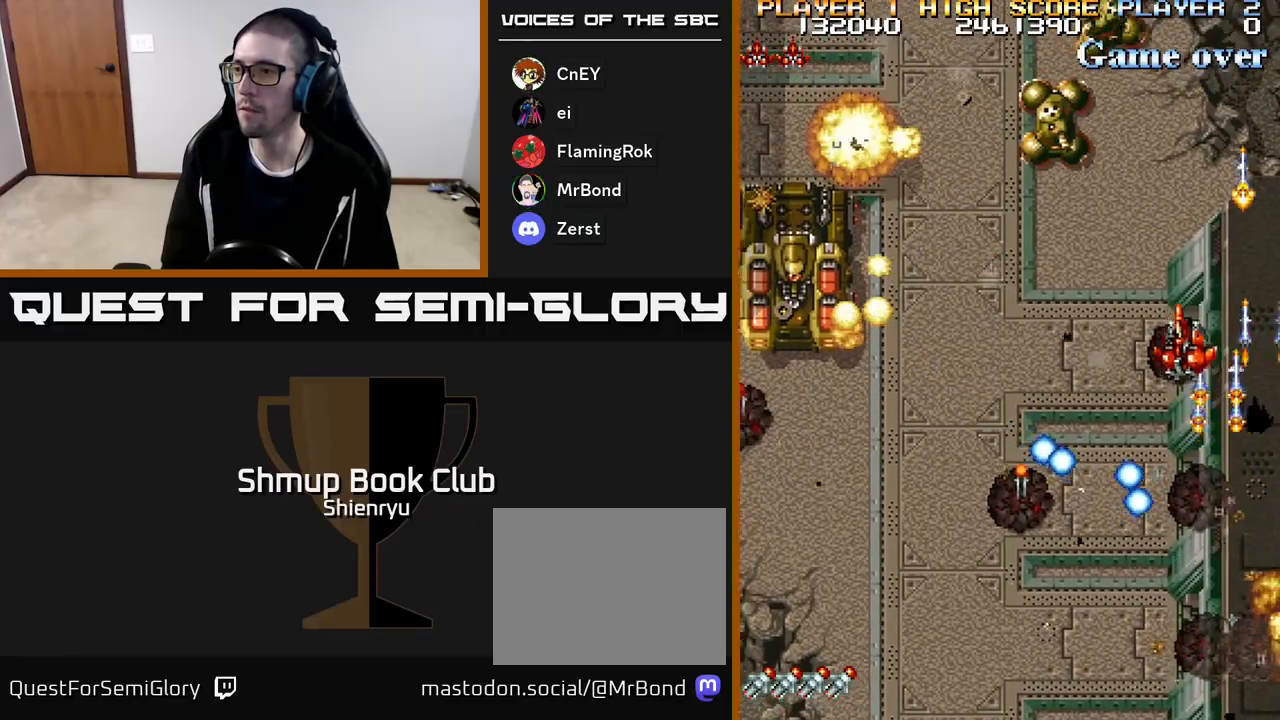
{"buttons": ["R2", "DPAD_DOWN", "DPAD_LEFT"], "events": [[50, "A", "down"], [50, "R2", "down"], [67, "DPAD_DOWN", "down"], [167, "A", "up"], [183, "R2", "up"], [200, "A", "down"], [217, "R2", "down"], [350, "A", "up"], [367, "R2", "up"], [383, "DPAD_LEFT", "up"], [383, "R2", "down"], [500, "DPAD_LEFT", "down"]]}
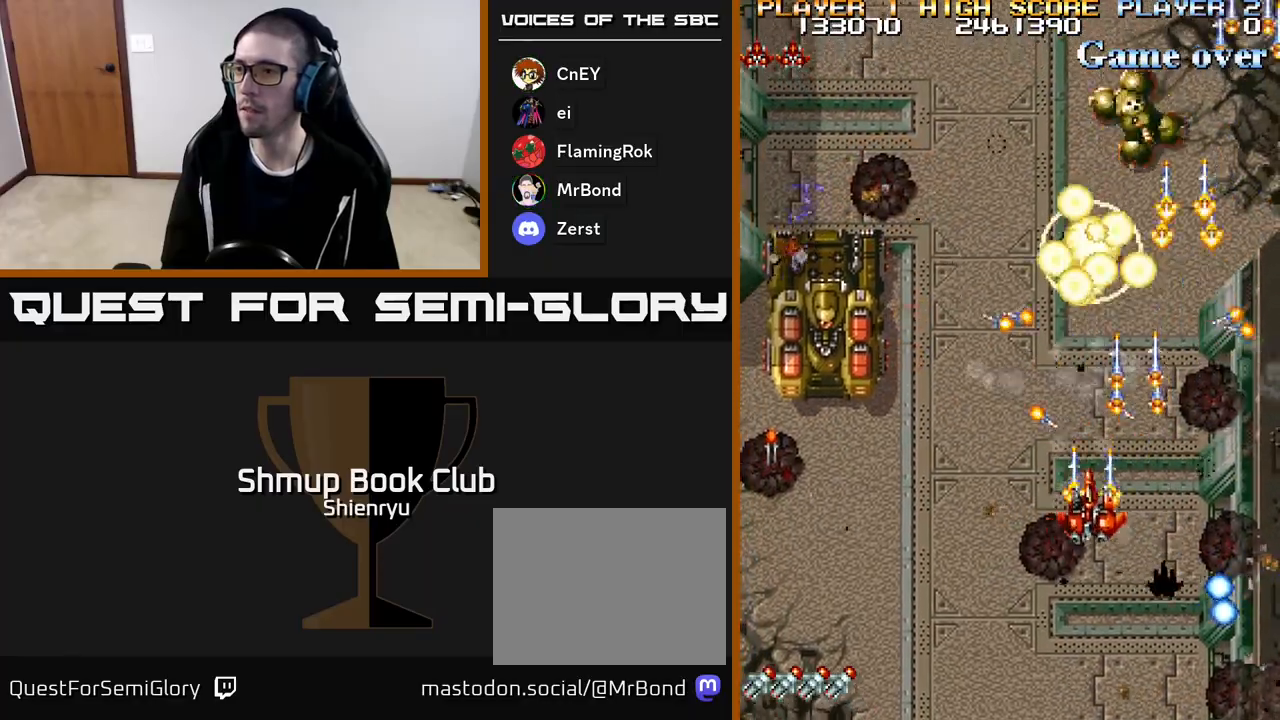
{"buttons": ["A", "R2", "DPAD_LEFT"], "events": [[67, "A", "down"], [200, "A", "up"], [200, "DPAD_DOWN", "up"], [200, "R2", "up"], [267, "A", "down"], [283, "R2", "down"], [383, "R2", "up"], [400, "A", "up"], [450, "A", "down"], [483, "R2", "down"]]}
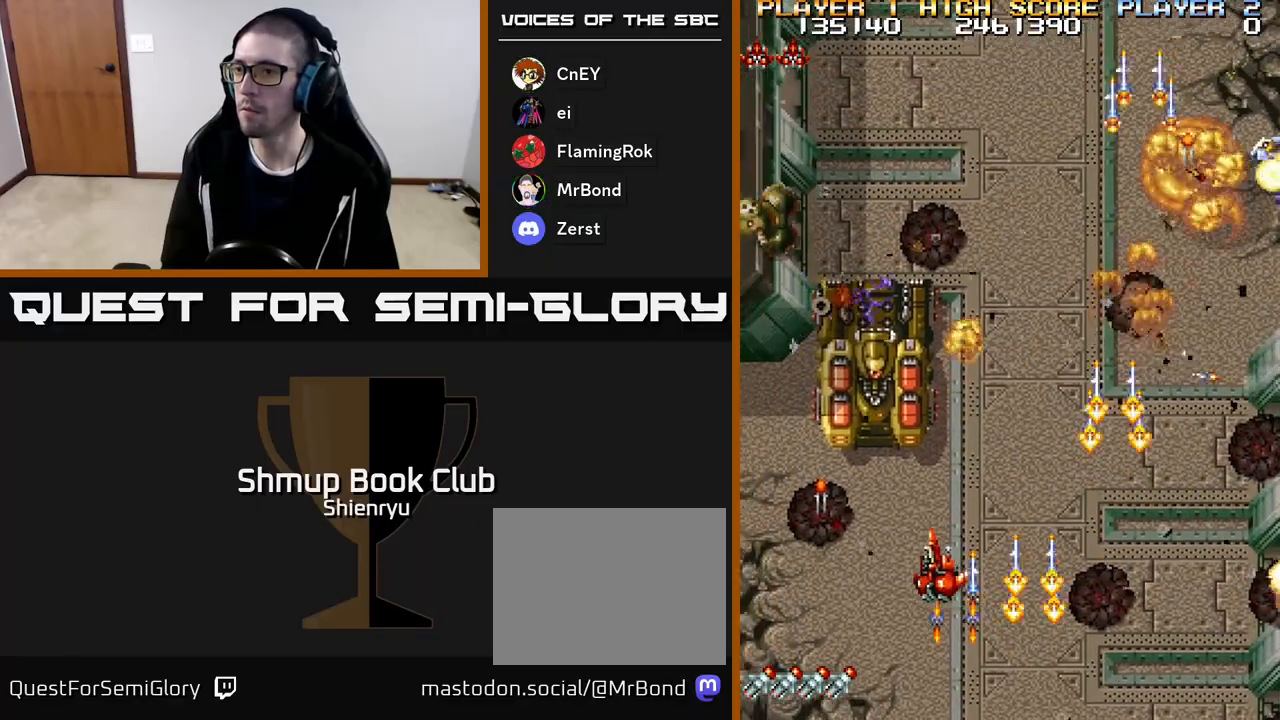
{"buttons": ["R2"], "events": [[67, "A", "up"], [117, "DPAD_LEFT", "up"]]}